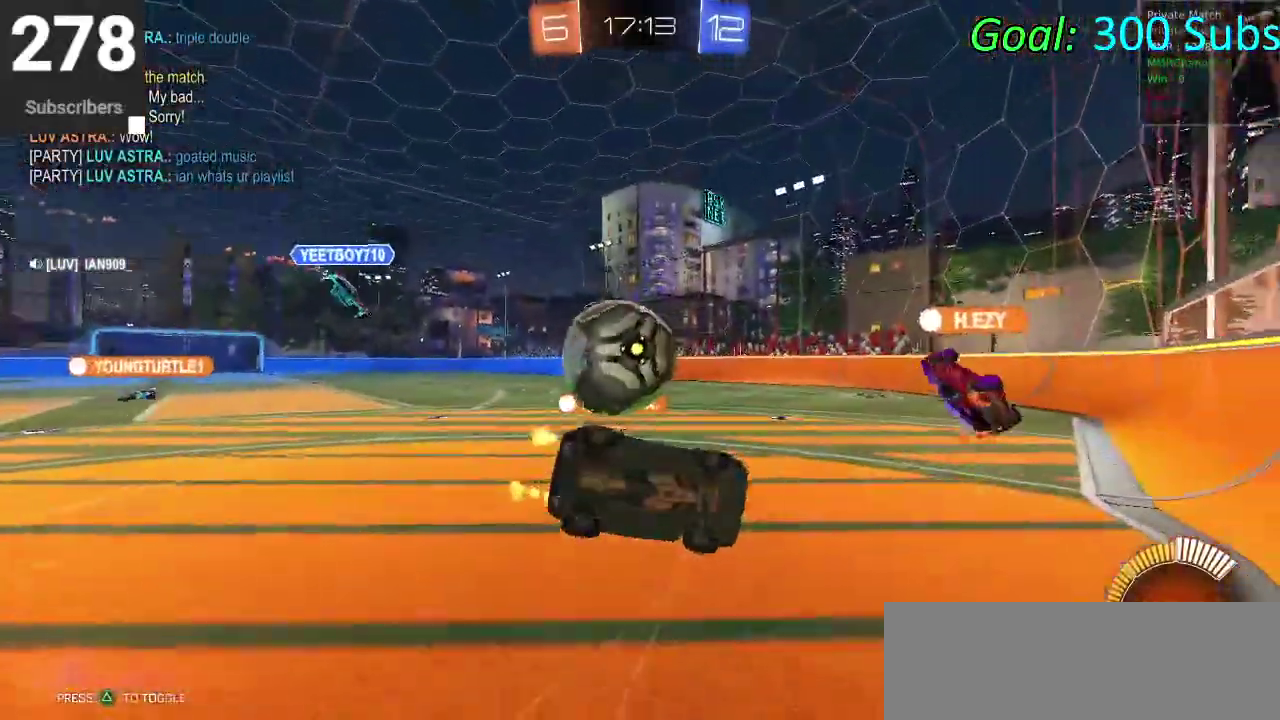
Gameplay with a controller (PlayStation layout); each line is a JSON object with the inputs held at the frame after it. "events" lists button and stick changes between this image and that frame as [ms after this image, input, new state], when the widget could be followed in between. Not read: L1 R1.
{"buttons": ["R2"], "left_stick": "left", "right_stick": "center", "events": [[83, "left_stick", "up"], [183, "R2", "down"], [300, "left_stick", "up-left"], [367, "left_stick", "left"]]}
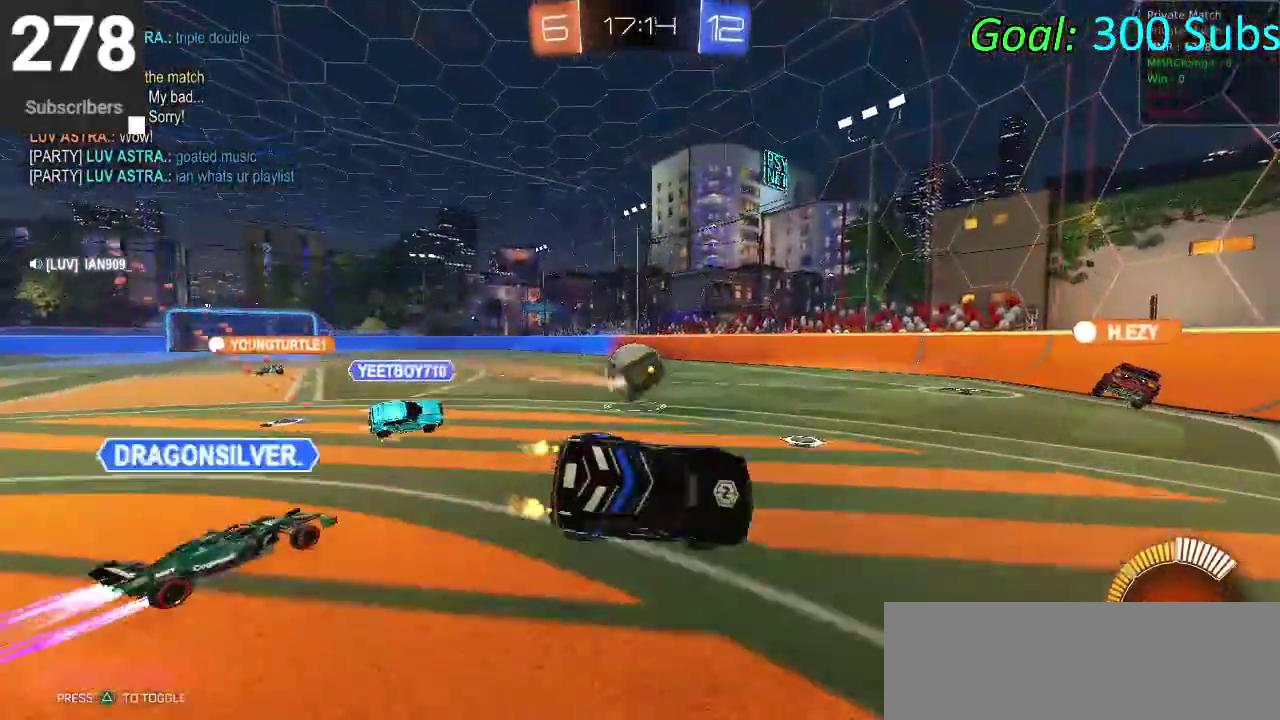
{"buttons": ["CIRCLE", "R2"], "left_stick": "center", "right_stick": "center", "events": [[100, "left_stick", "down-left"], [233, "CIRCLE", "down"], [233, "left_stick", "center"]]}
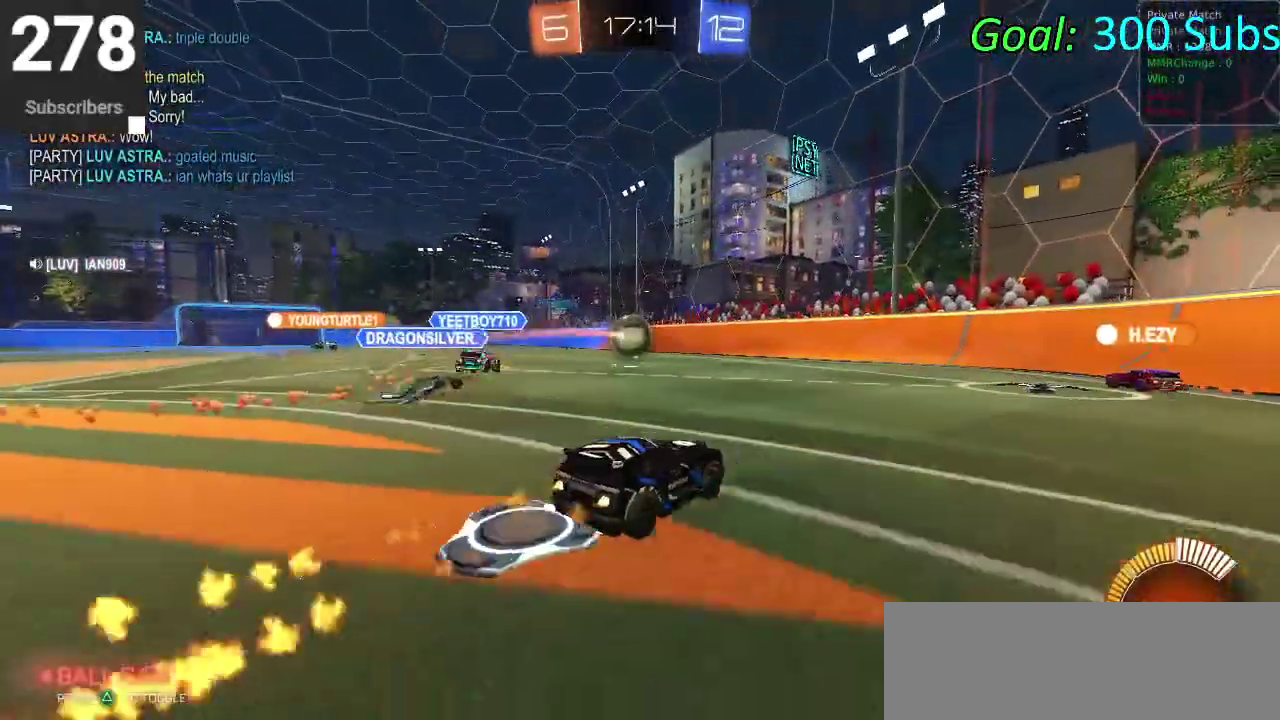
{"buttons": ["CIRCLE", "R2"], "left_stick": "center", "right_stick": "center", "events": []}
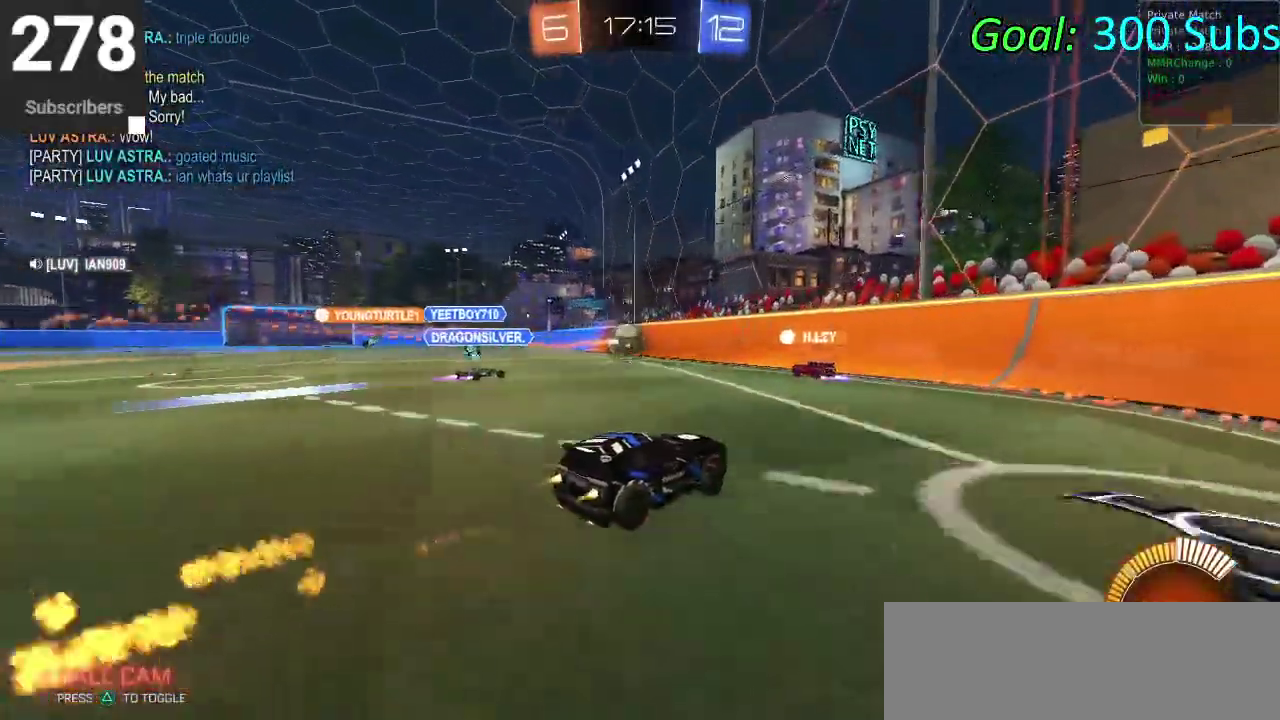
{"buttons": ["R2"], "left_stick": "down-left", "right_stick": "center", "events": [[50, "CIRCLE", "up"], [67, "left_stick", "left"], [383, "left_stick", "down-left"]]}
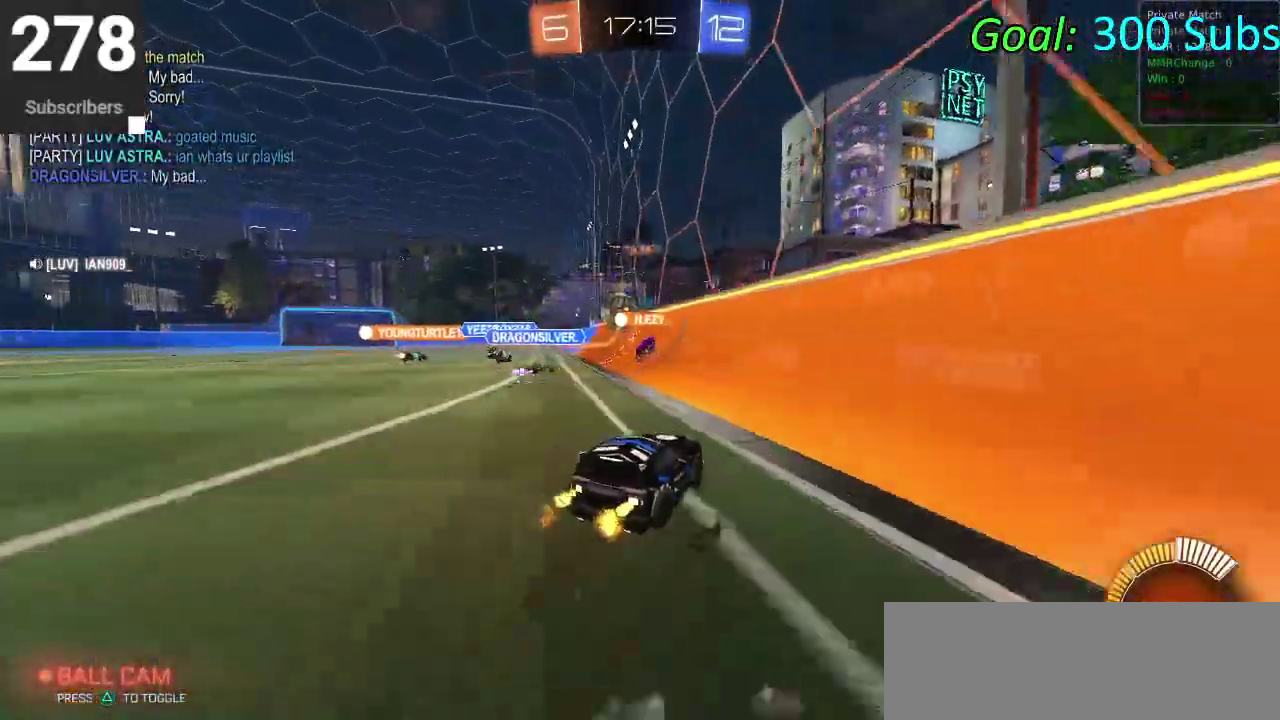
{"buttons": ["R2"], "left_stick": "center", "right_stick": "center", "events": [[100, "left_stick", "center"]]}
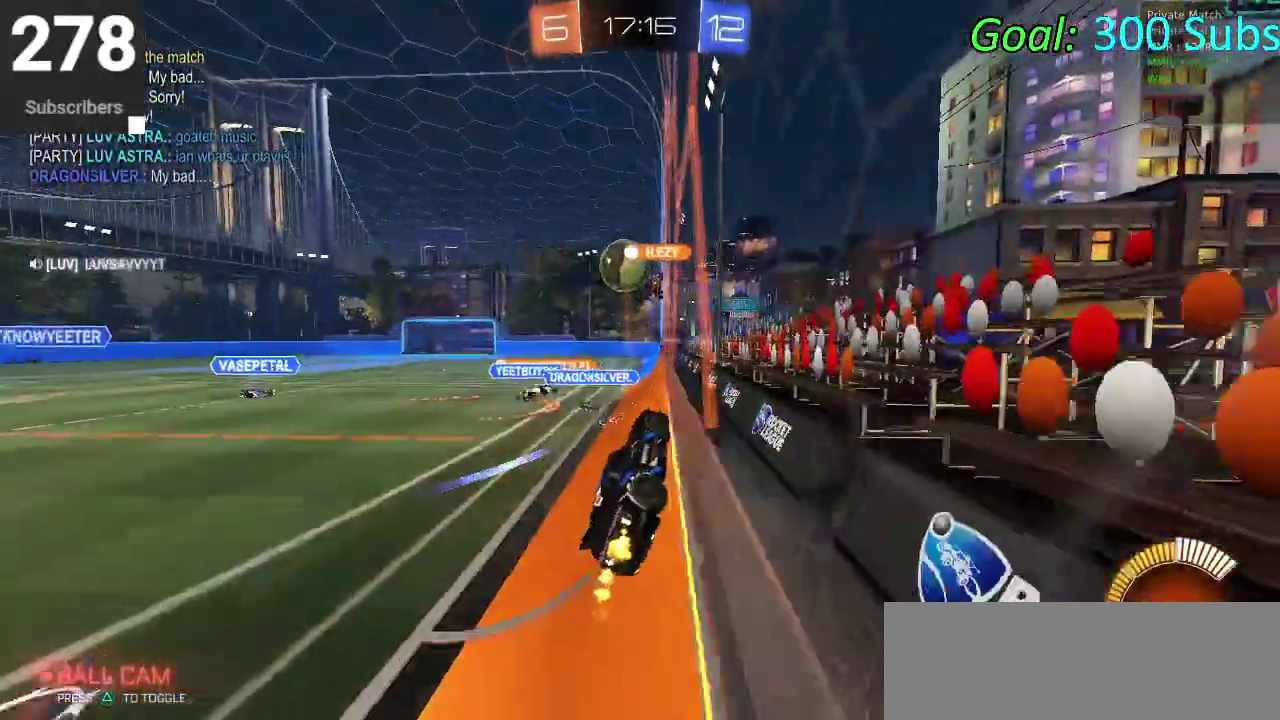
{"buttons": ["L2"], "left_stick": "center", "right_stick": "center", "events": [[350, "R2", "up"], [383, "L2", "down"]]}
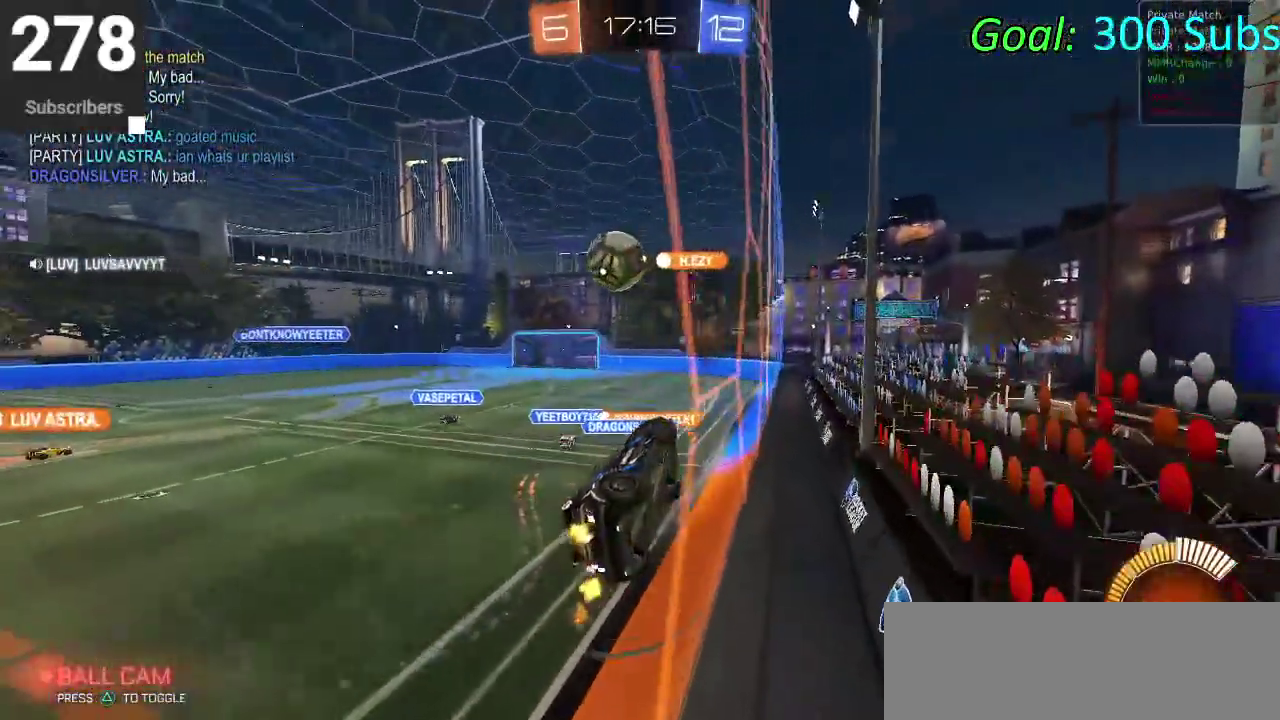
{"buttons": ["R2"], "left_stick": "left", "right_stick": "center", "events": [[17, "R2", "down"], [33, "left_stick", "down-left"], [50, "L2", "up"], [83, "left_stick", "left"]]}
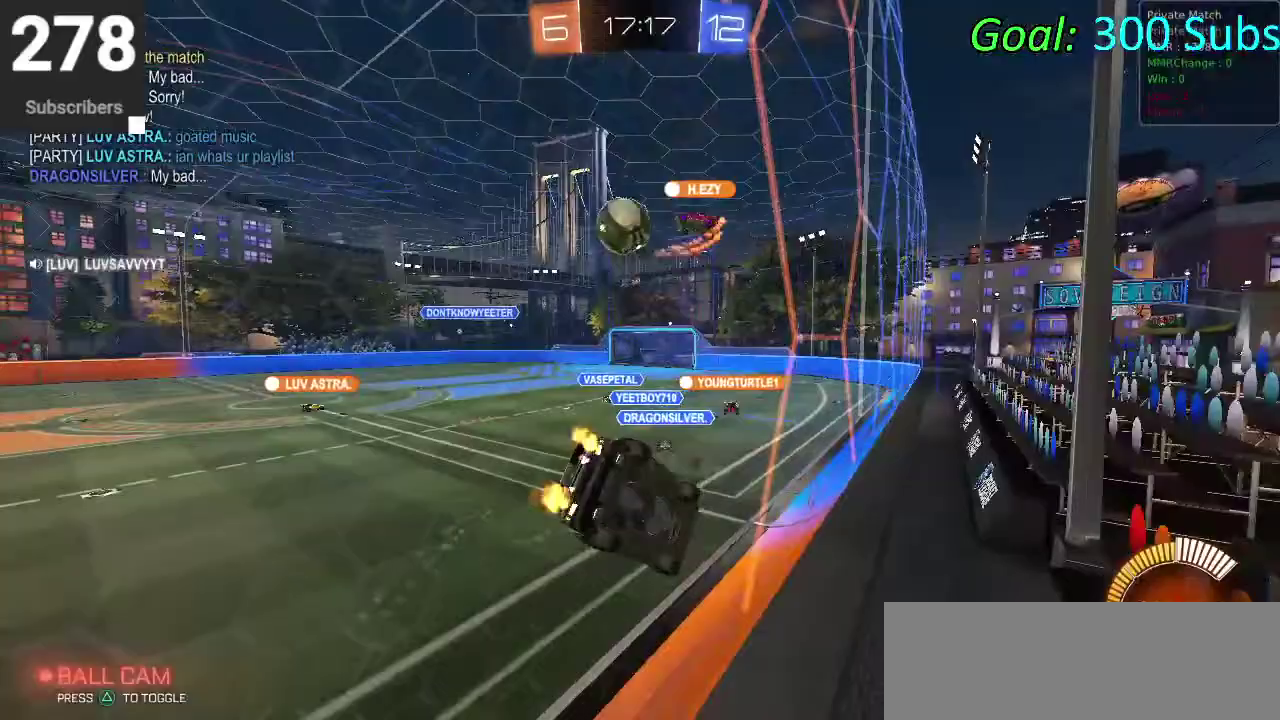
{"buttons": ["CIRCLE", "R2"], "left_stick": "center", "right_stick": "center", "events": [[133, "left_stick", "center"], [367, "CIRCLE", "down"]]}
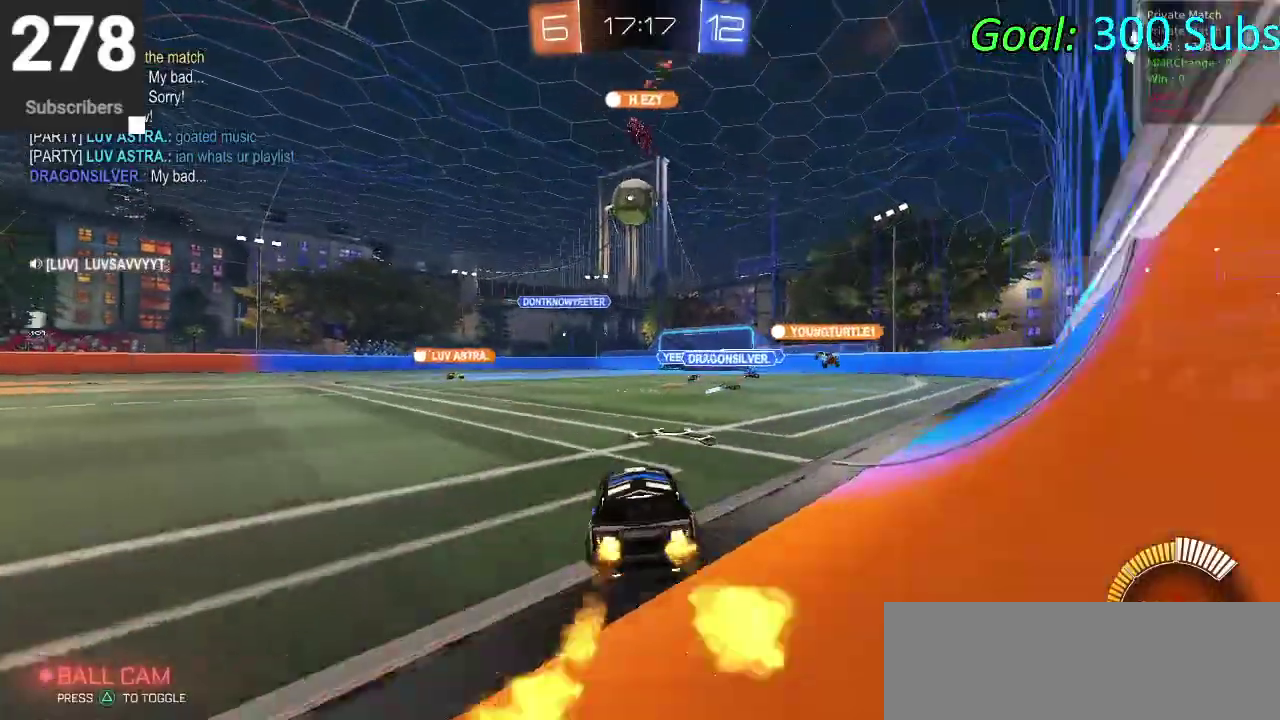
{"buttons": [], "left_stick": "down-left", "right_stick": "center", "events": [[33, "left_stick", "up-right"], [117, "left_stick", "center"], [217, "left_stick", "left"], [250, "CIRCLE", "up"], [283, "left_stick", "down-left"], [350, "R2", "up"]]}
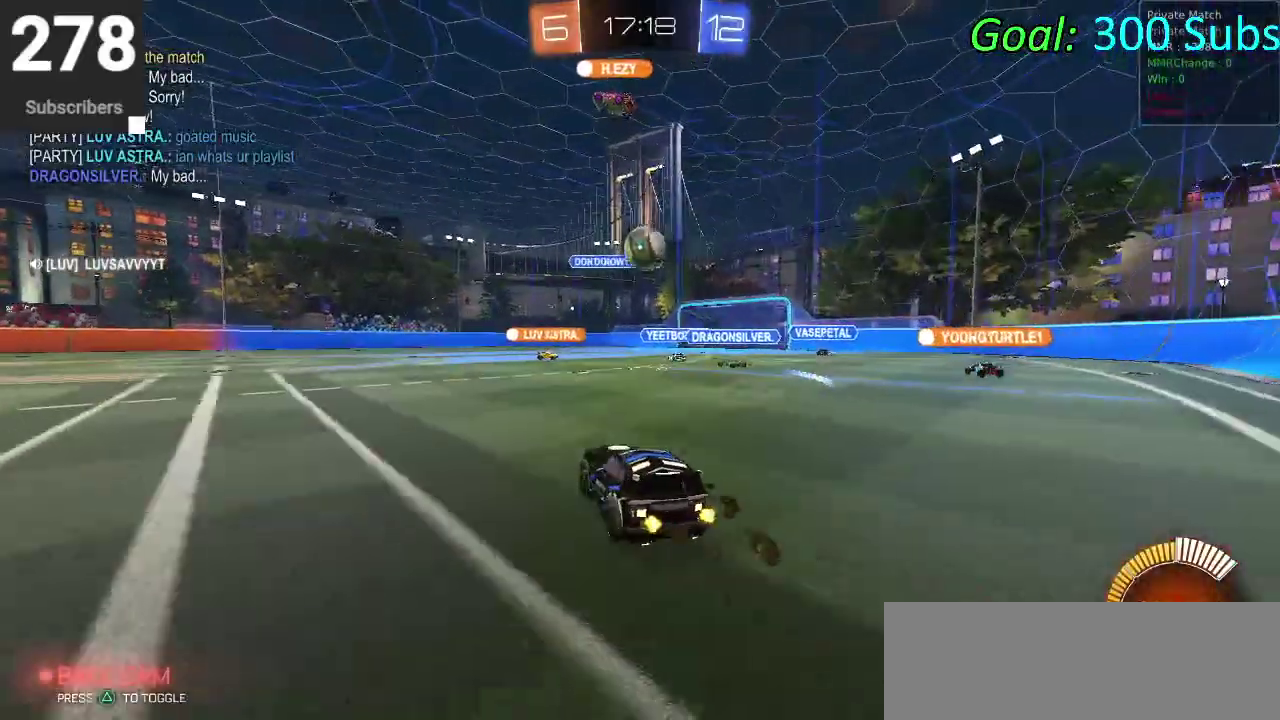
{"buttons": ["CIRCLE", "R2"], "left_stick": "center", "right_stick": "center", "events": [[283, "CIRCLE", "down"], [300, "R2", "down"], [400, "left_stick", "center"]]}
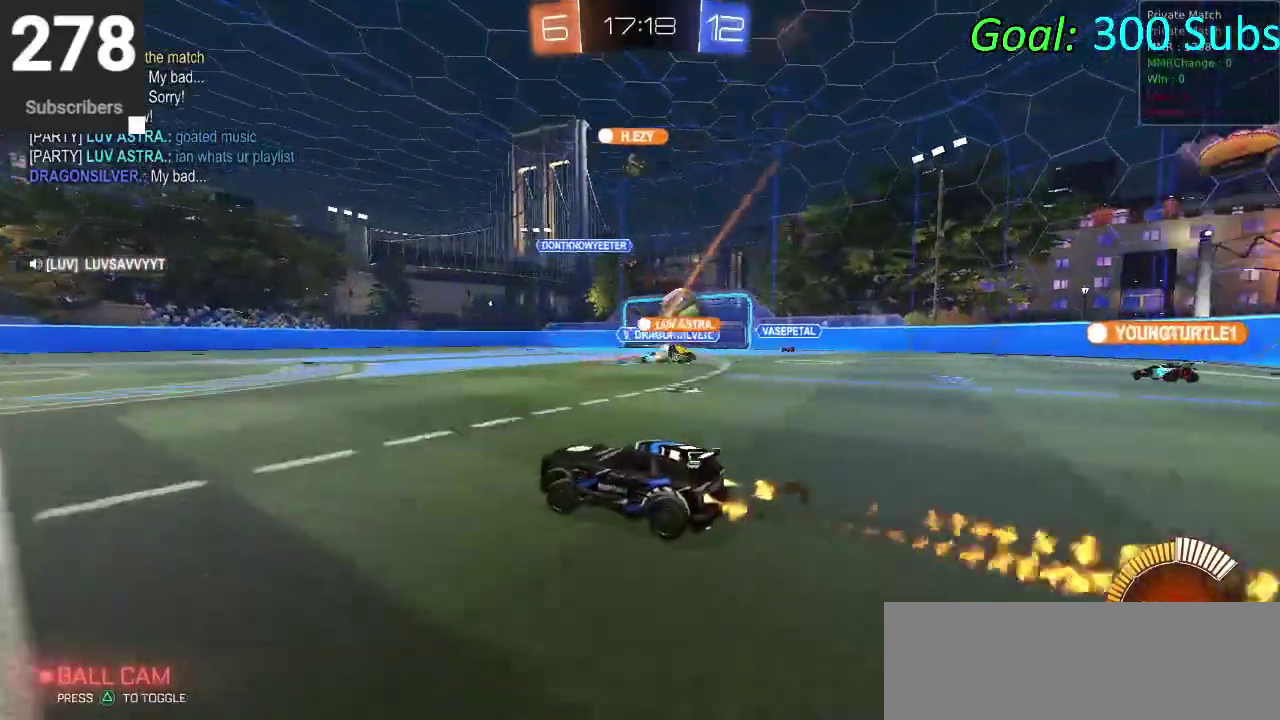
{"buttons": [], "left_stick": "right", "right_stick": "center", "events": [[117, "CIRCLE", "up"], [150, "left_stick", "right"], [167, "R2", "up"], [183, "L2", "down"], [450, "L2", "up"]]}
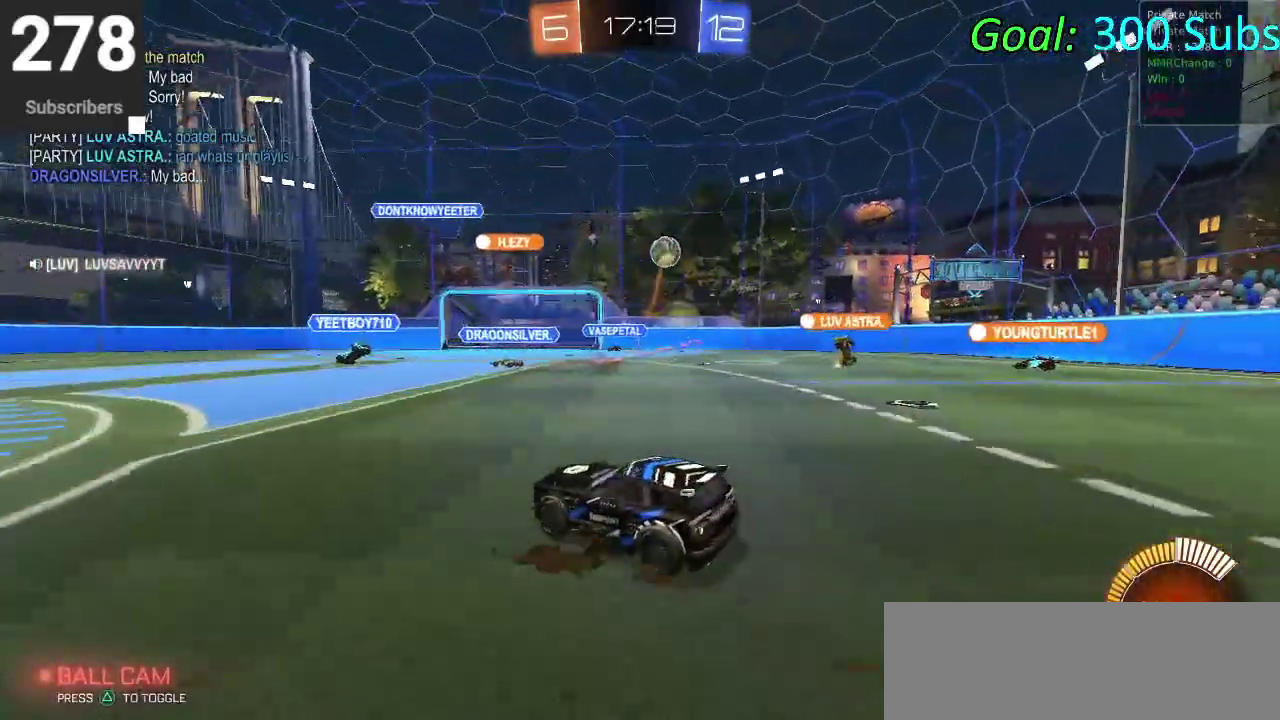
{"buttons": ["R2"], "left_stick": "right", "right_stick": "center"}
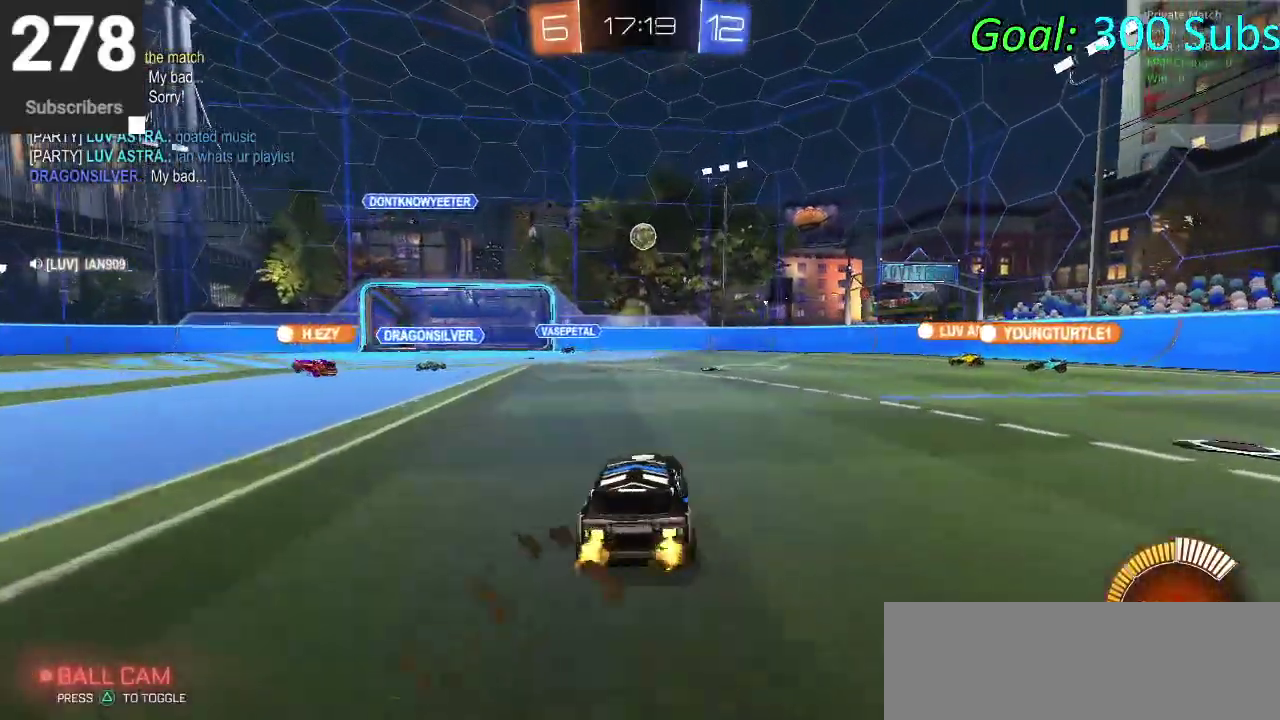
{"buttons": [], "left_stick": "up-right", "right_stick": "center"}
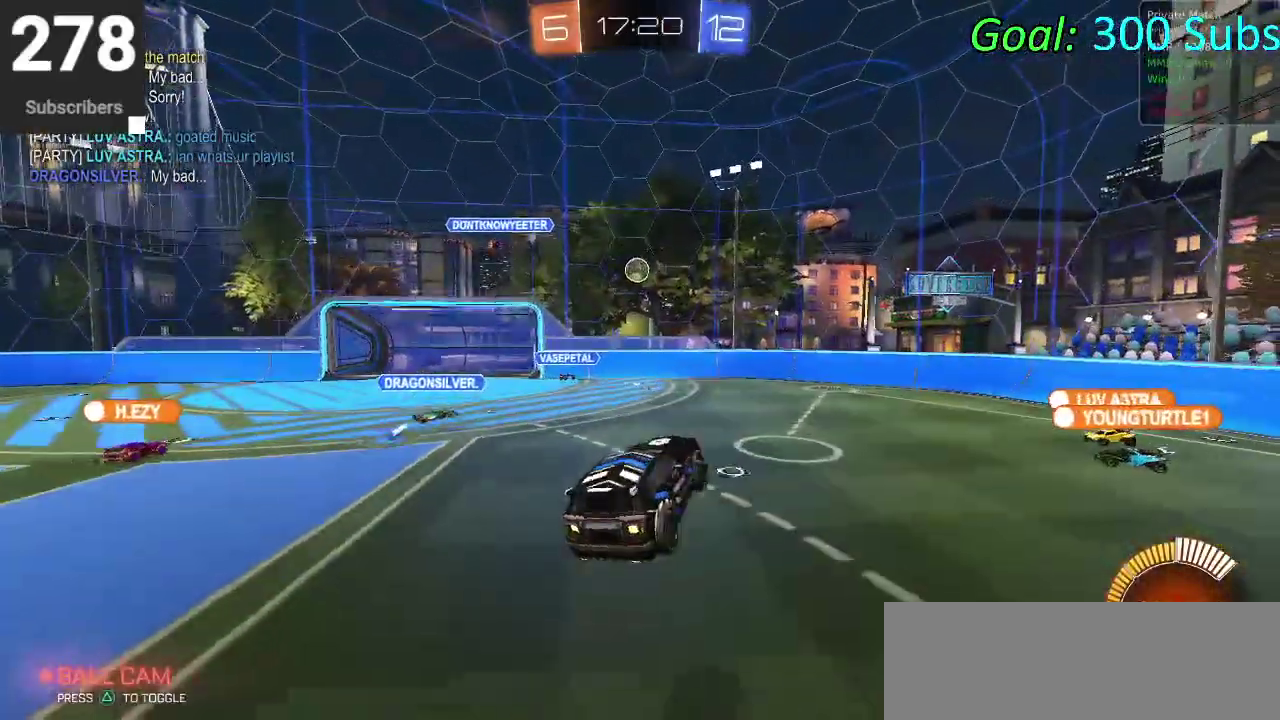
{"buttons": [], "left_stick": "down-right", "right_stick": "center"}
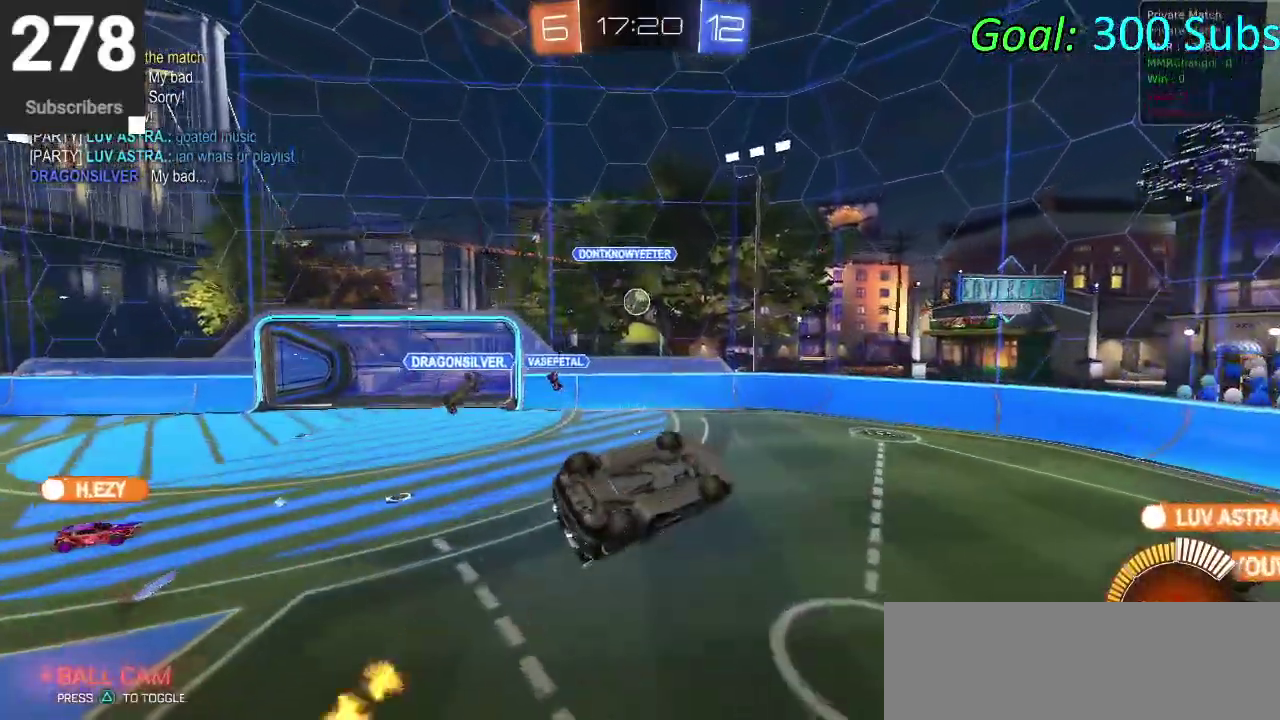
{"buttons": [], "left_stick": "up", "right_stick": "center"}
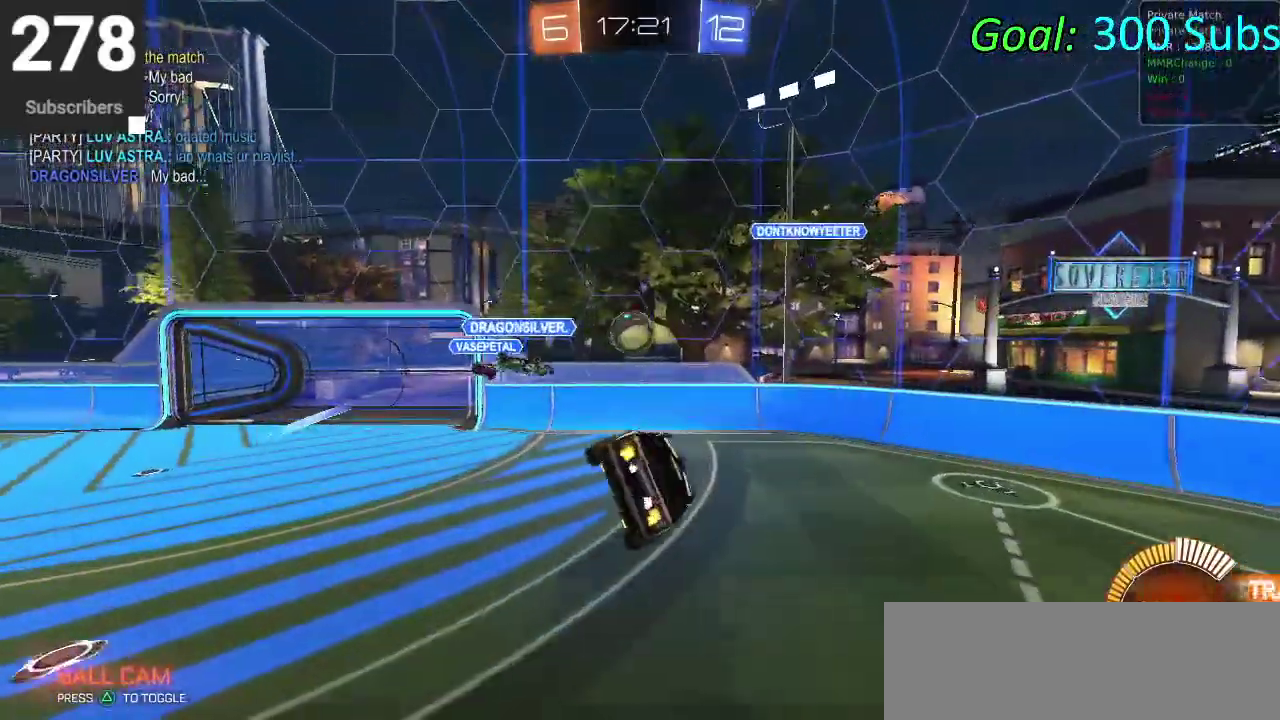
{"buttons": ["CIRCLE", "R2"], "left_stick": "down", "right_stick": "center", "events": [[50, "CIRCLE", "down"], [50, "R2", "down"], [167, "left_stick", "center"], [233, "left_stick", "up-right"], [317, "left_stick", "down"]]}
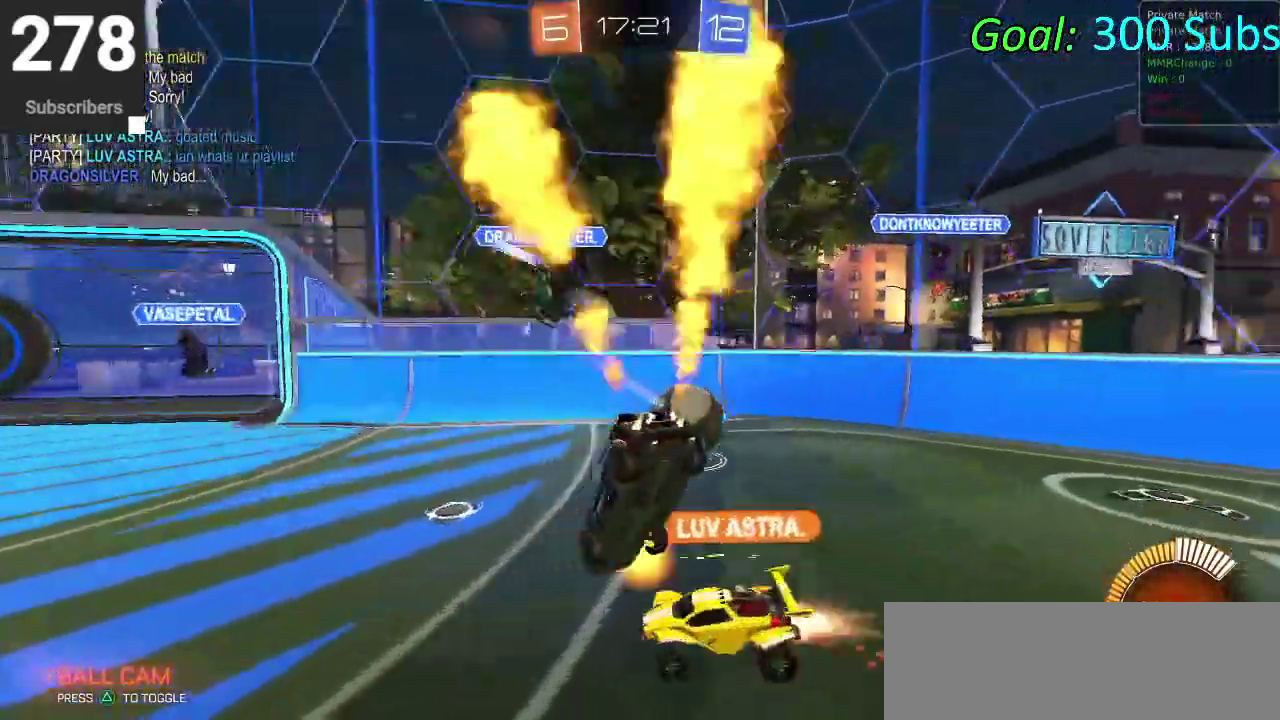
{"buttons": ["SQUARE", "R2"], "left_stick": "right", "right_stick": "center", "events": [[117, "left_stick", "down-right"], [267, "left_stick", "right"], [317, "CIRCLE", "up"], [467, "SQUARE", "down"]]}
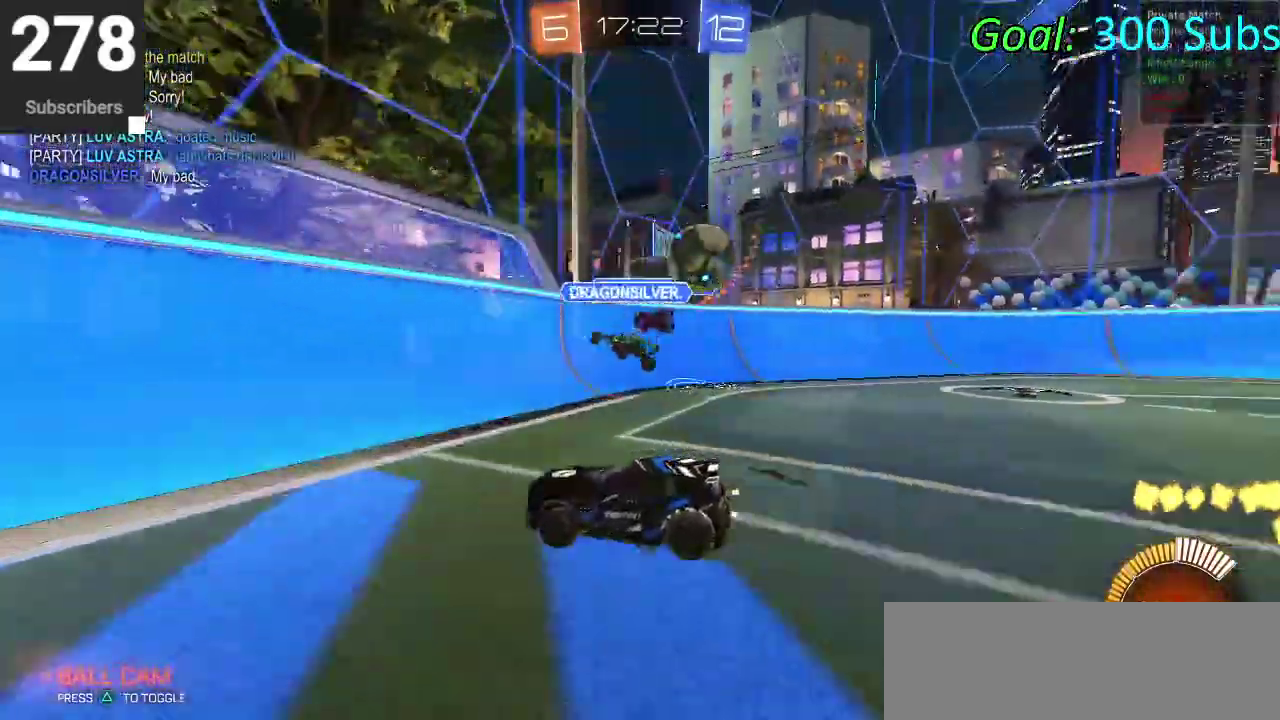
{"buttons": ["R2"], "left_stick": "right", "right_stick": "center", "events": [[67, "SQUARE", "up"], [250, "SQUARE", "down"], [350, "SQUARE", "up"]]}
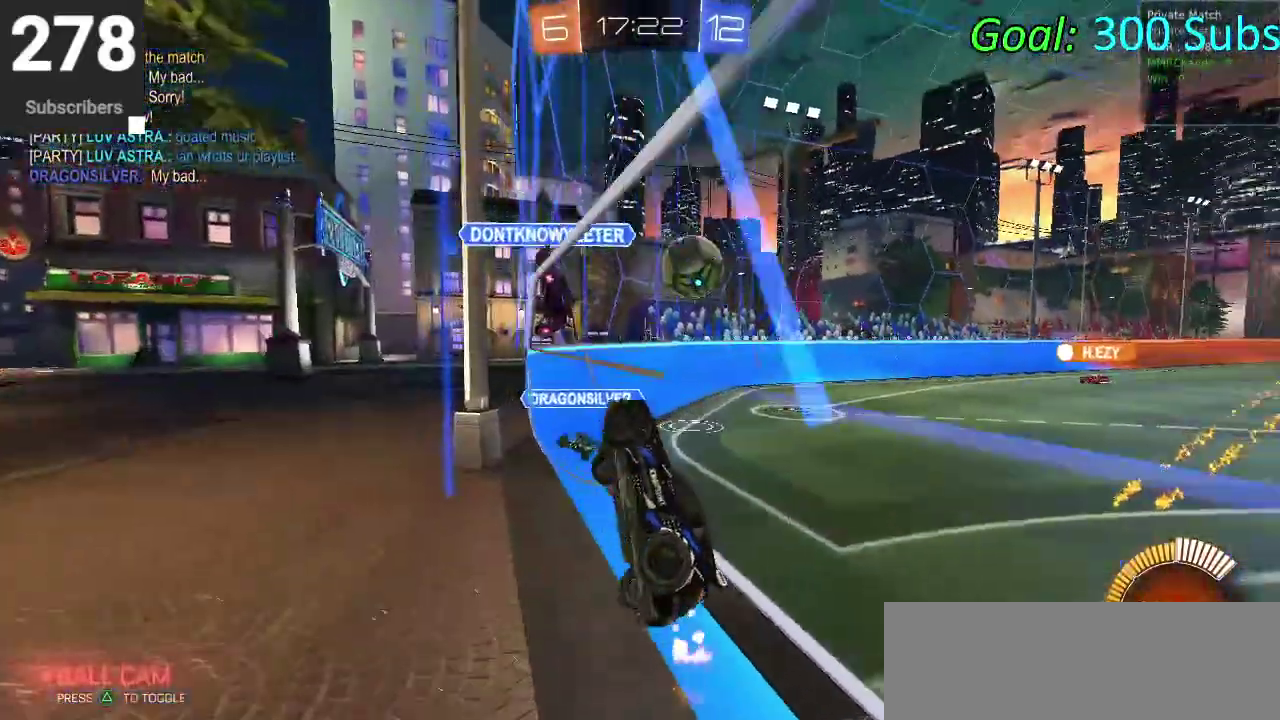
{"buttons": ["CIRCLE", "R2"], "left_stick": "center", "right_stick": "center", "events": [[17, "CIRCLE", "down"], [250, "left_stick", "up-right"], [350, "left_stick", "center"]]}
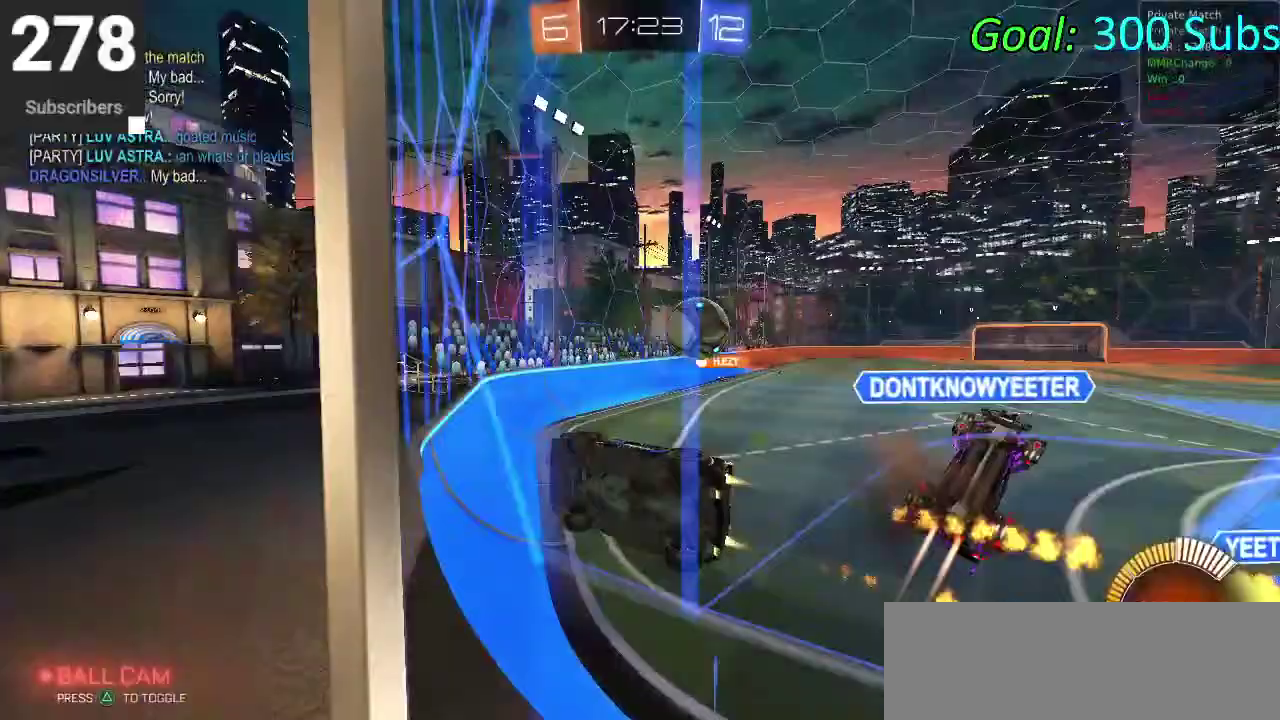
{"buttons": ["CROSS", "CIRCLE", "R2"], "left_stick": "up", "right_stick": "center"}
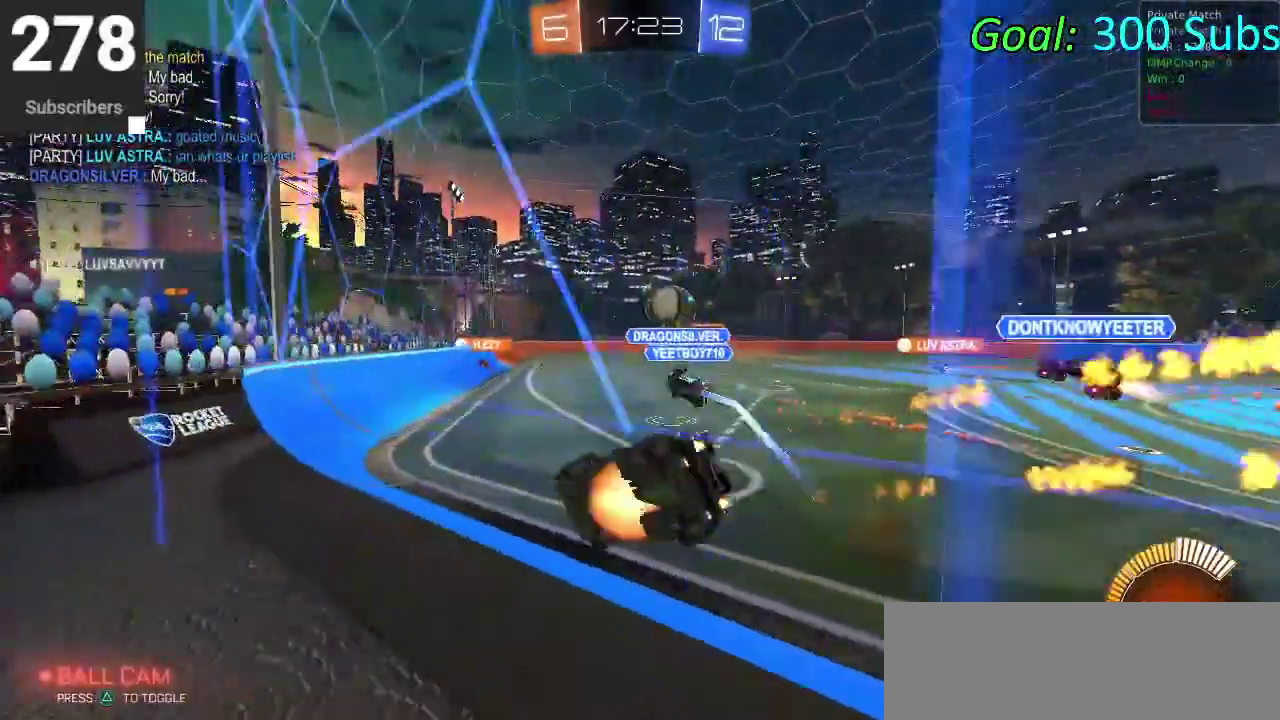
{"buttons": ["CIRCLE", "R2"], "left_stick": "center", "right_stick": "center"}
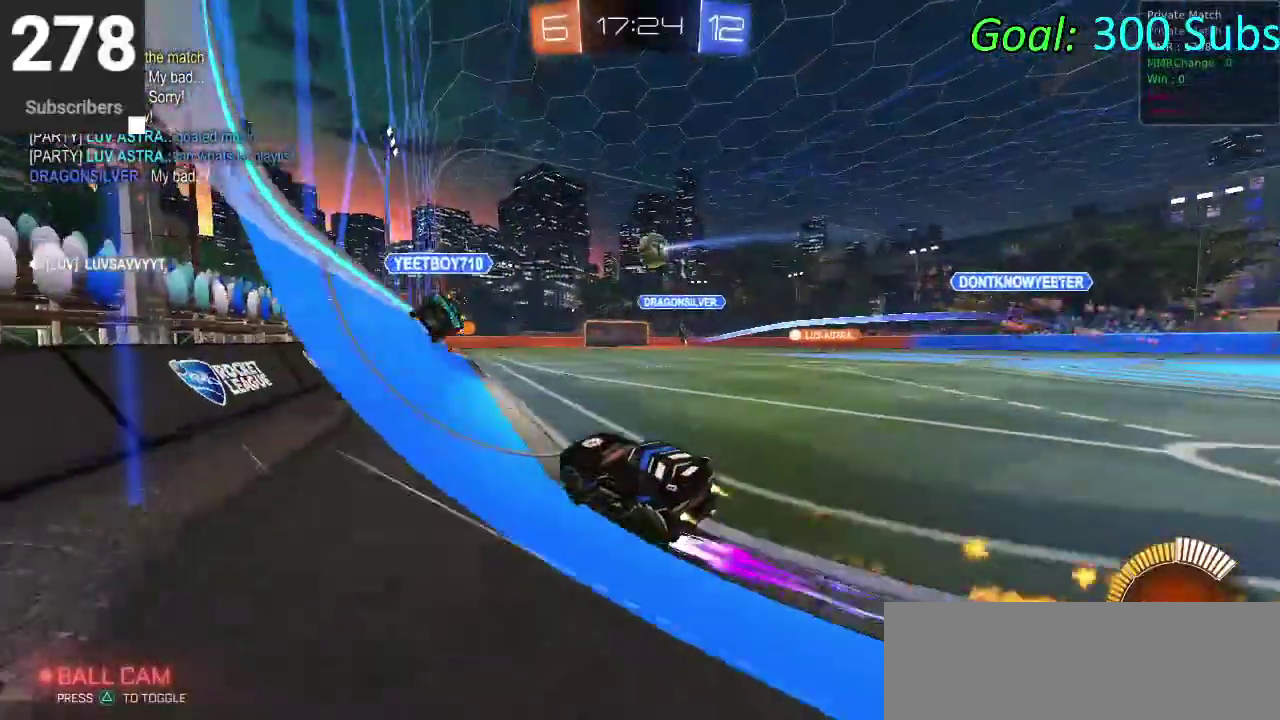
{"buttons": ["CIRCLE", "R2"], "left_stick": "up-right", "right_stick": "center", "events": [[150, "left_stick", "up-right"], [300, "left_stick", "center"], [417, "left_stick", "up-right"]]}
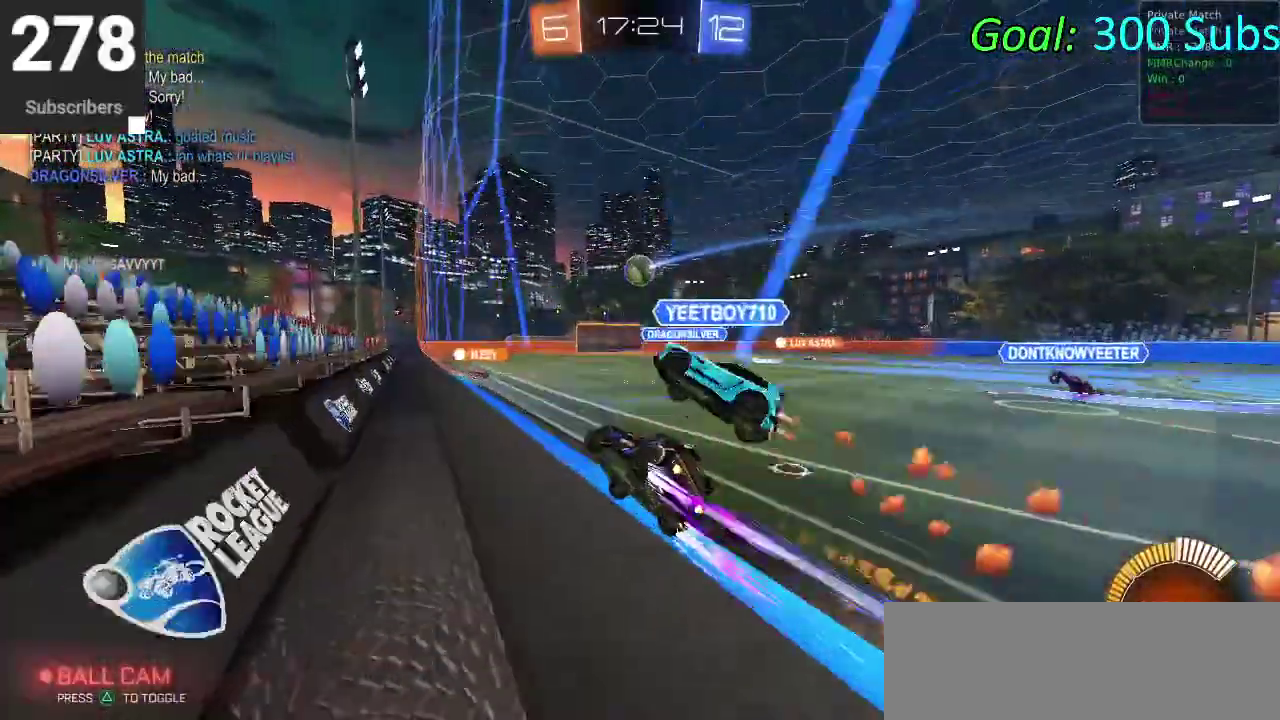
{"buttons": ["CIRCLE", "R2"], "left_stick": "up-right", "right_stick": "center", "events": [[100, "CROSS", "down"], [350, "CROSS", "up"], [400, "CROSS", "down"], [467, "CROSS", "up"]]}
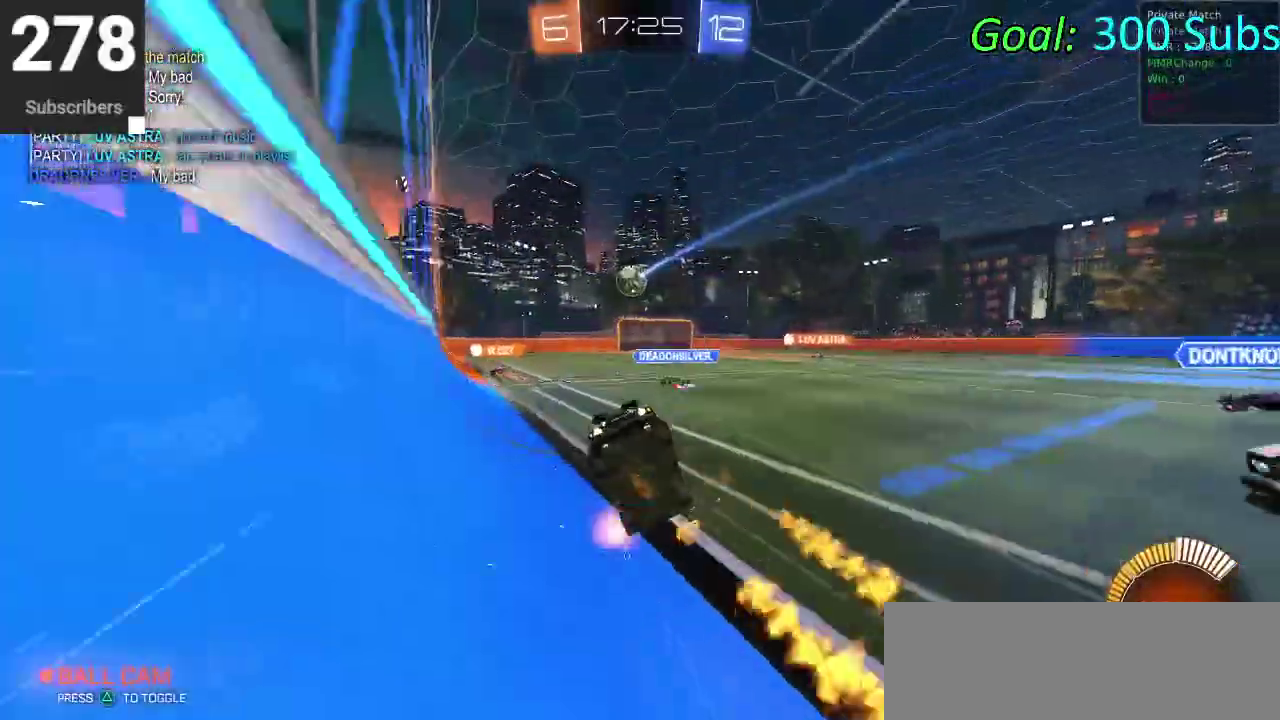
{"buttons": ["SQUARE", "R2"], "left_stick": "up", "right_stick": "center", "events": [[17, "CROSS", "down"], [150, "CROSS", "up"], [200, "left_stick", "up"], [233, "CIRCLE", "up"], [417, "SQUARE", "down"]]}
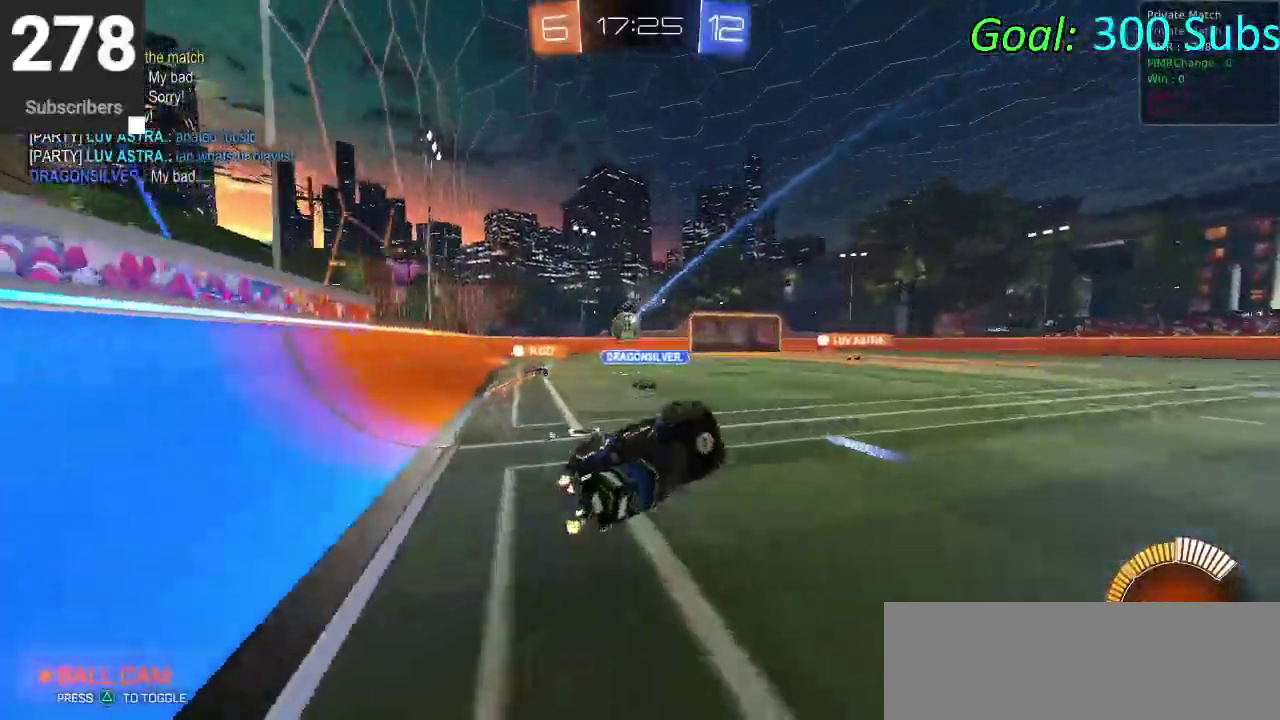
{"buttons": ["SQUARE", "R2"], "left_stick": "center", "right_stick": "center", "events": [[100, "left_stick", "down-right"], [183, "left_stick", "up-left"], [233, "left_stick", "left"], [417, "left_stick", "center"]]}
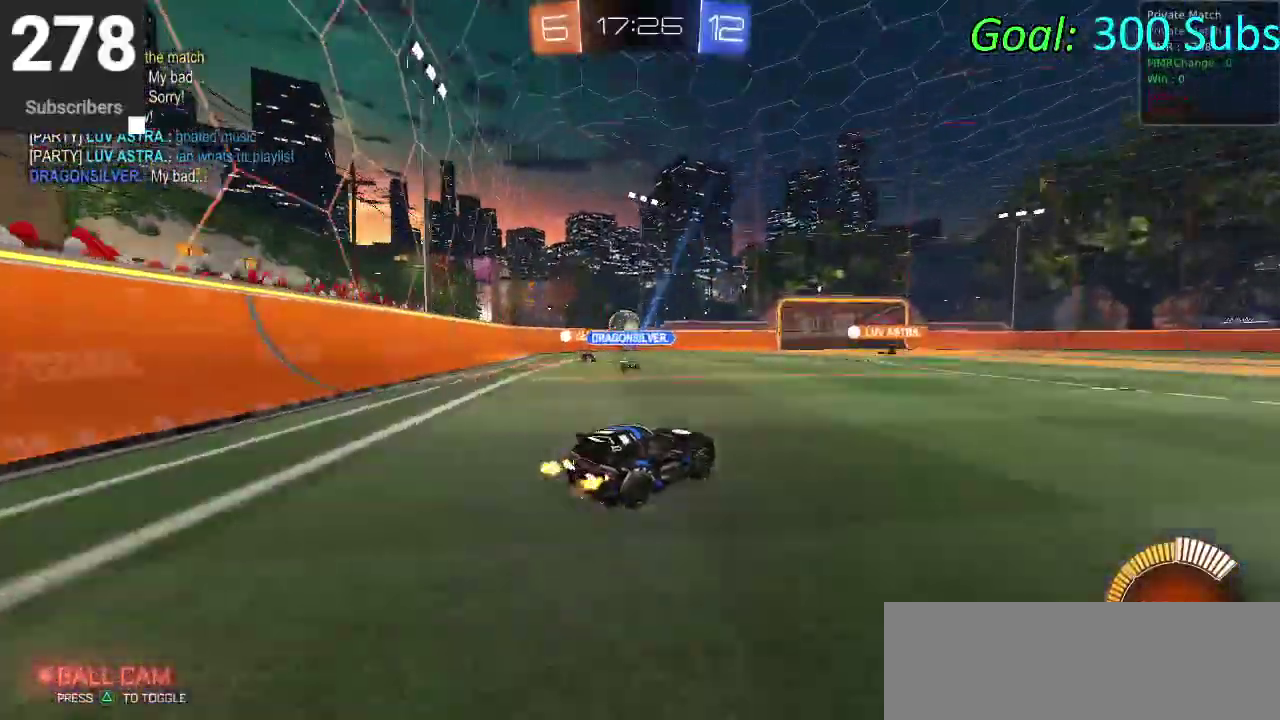
{"buttons": ["R2"], "left_stick": "center", "right_stick": "center", "events": [[50, "CROSS", "down"], [183, "CROSS", "up"], [383, "SQUARE", "up"]]}
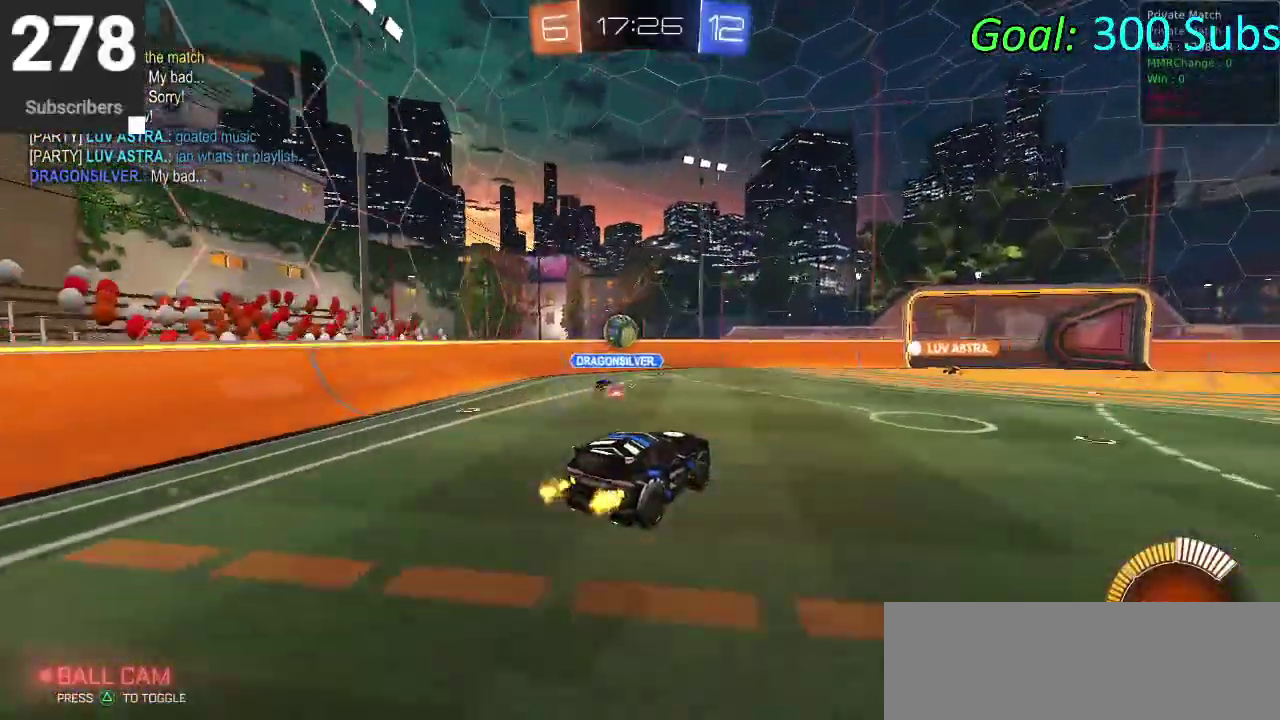
{"buttons": ["R2"], "left_stick": "center", "right_stick": "center", "events": [[100, "CIRCLE", "down"], [317, "CIRCLE", "up"]]}
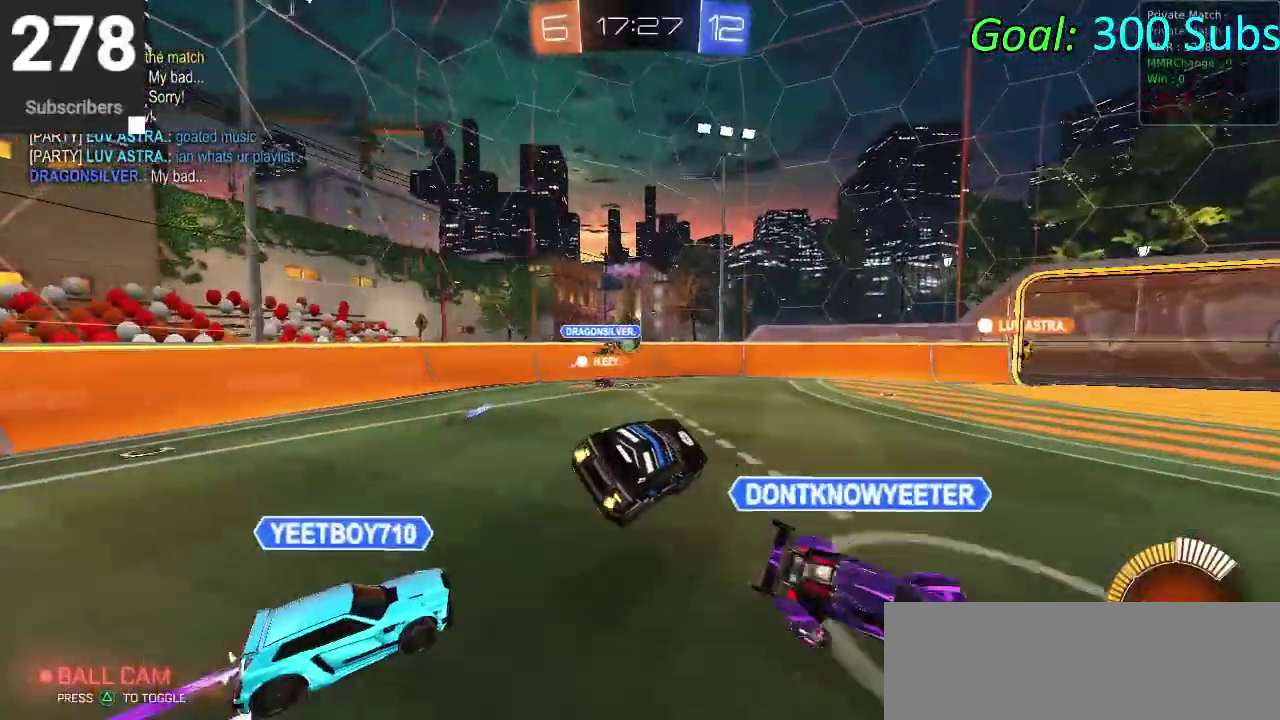
{"buttons": ["R2"], "left_stick": "center", "right_stick": "center", "events": [[267, "CROSS", "down"], [450, "CROSS", "up"]]}
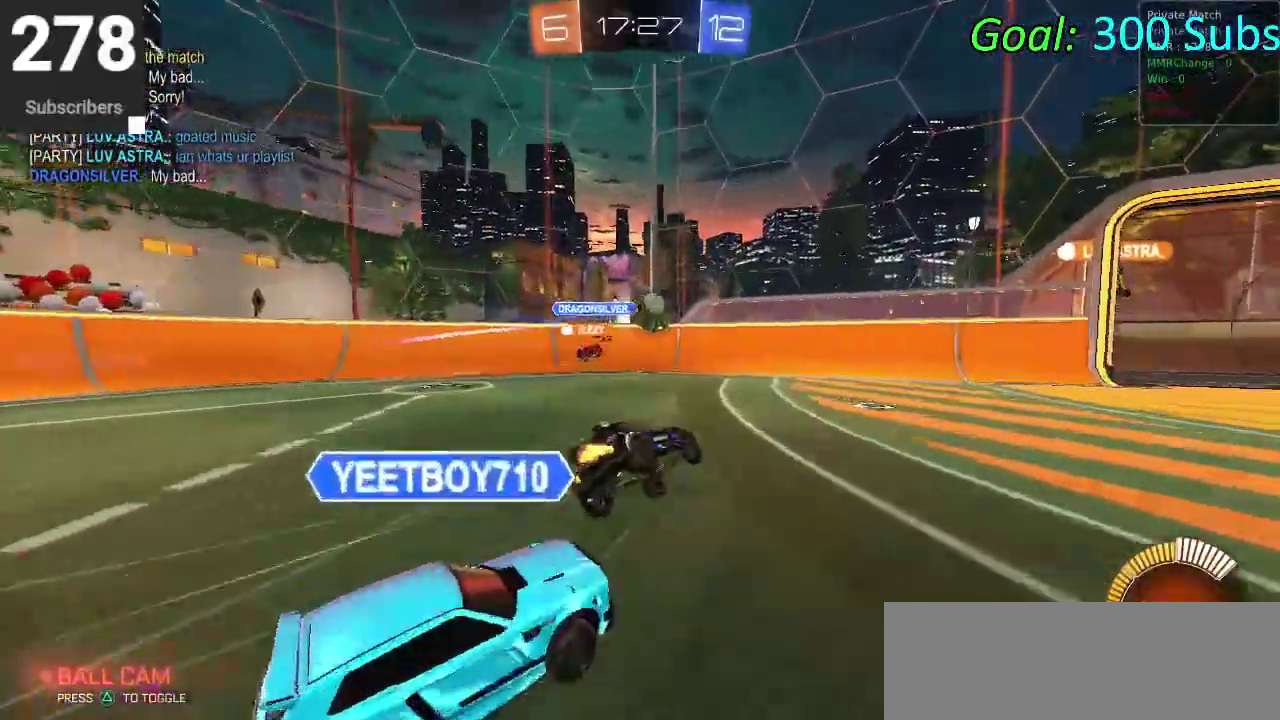
{"buttons": ["CIRCLE", "R2"], "left_stick": "down", "right_stick": "center", "events": [[383, "left_stick", "down"], [483, "CIRCLE", "down"]]}
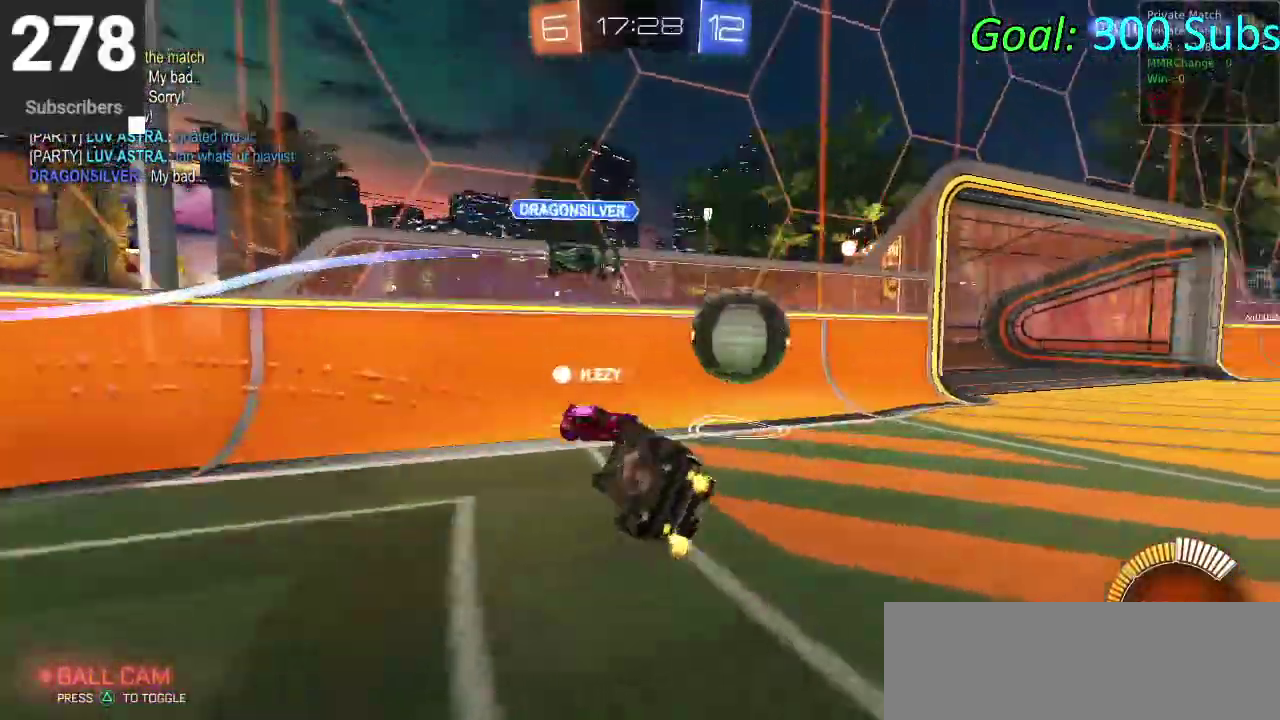
{"buttons": ["CIRCLE", "R2"], "left_stick": "right", "right_stick": "center", "events": [[233, "left_stick", "down-right"], [283, "left_stick", "right"]]}